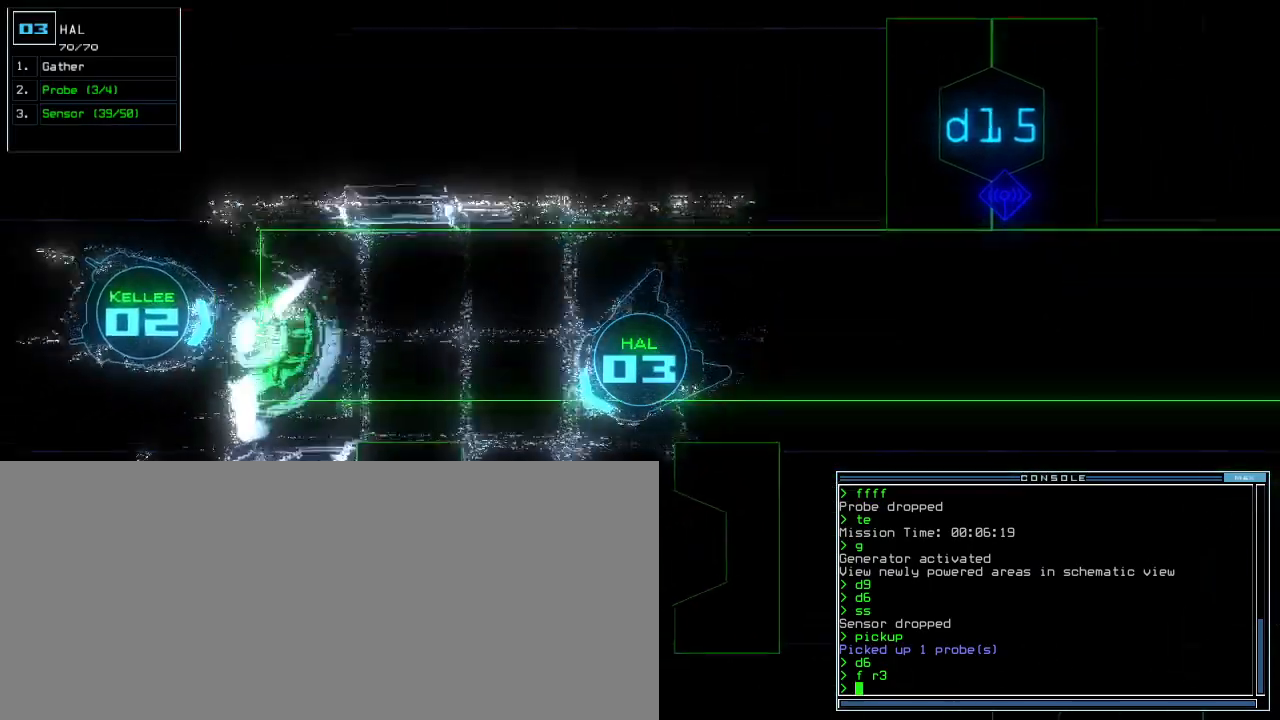
Gameplay with keyboard; each line is a JSON object with the keys held at the frame after it. "events" lists presses ("down") and releases ("up") of ".", "0", "1", "2", "3", "4", "5", "6", "7", "8", "9", "a", "b", "backspace", "c", "caps_lock", "comma", "ctrl_l", "ctrl_r", "d", "down", "e", "equals", "escape", "f", "f8", "g", "h", "i", "j", "k", "l", "left", "m", "minus", "n", "o", "p", "q", "quote", "r", "return", "right", "s", "semicolon", "shift_l", "shift_r", "space", "t", "tab", "tilde", "u", "up", "v", "w", "x", "y" and "z" between this image and that frame as [ms after this image, input, new state], when the widget could be followed in between. No other keys are recorded. Mouse input is not recorded. Not read: other_keys.
{"keys": ["up"], "events": [[83, "left", "up"], [300, "left", "down"], [433, "left", "up"]]}
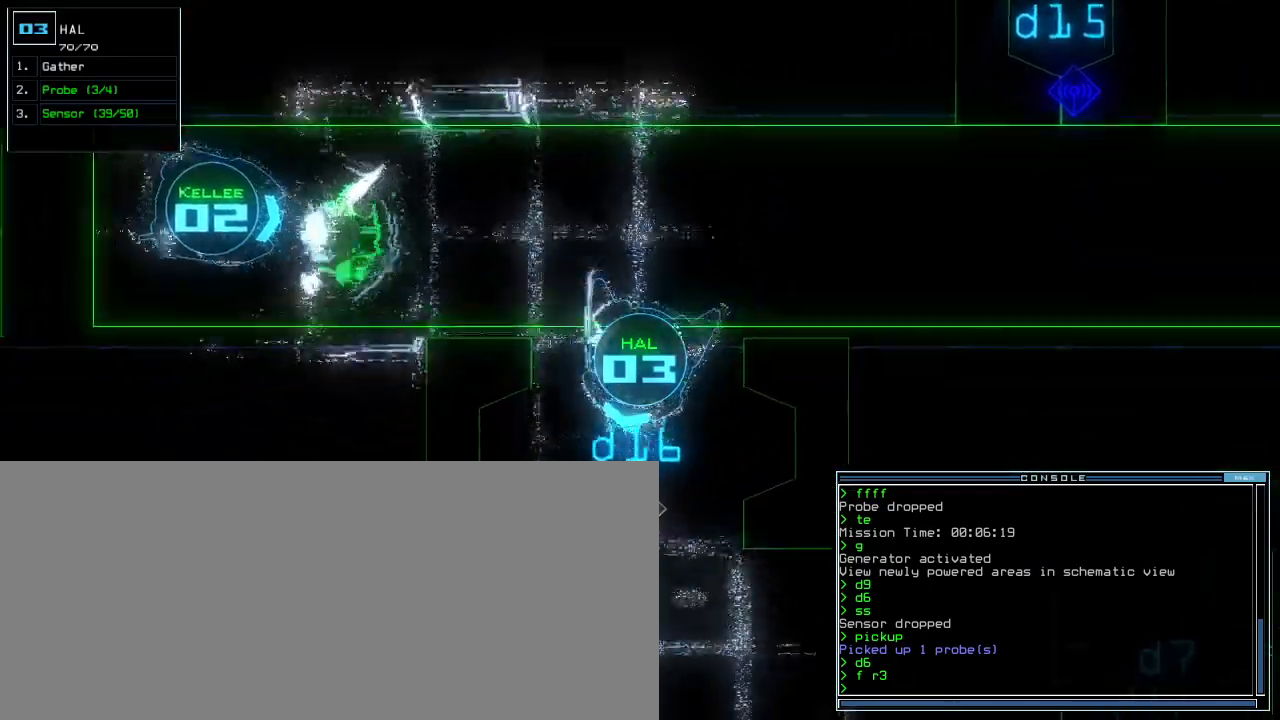
{"keys": ["up"]}
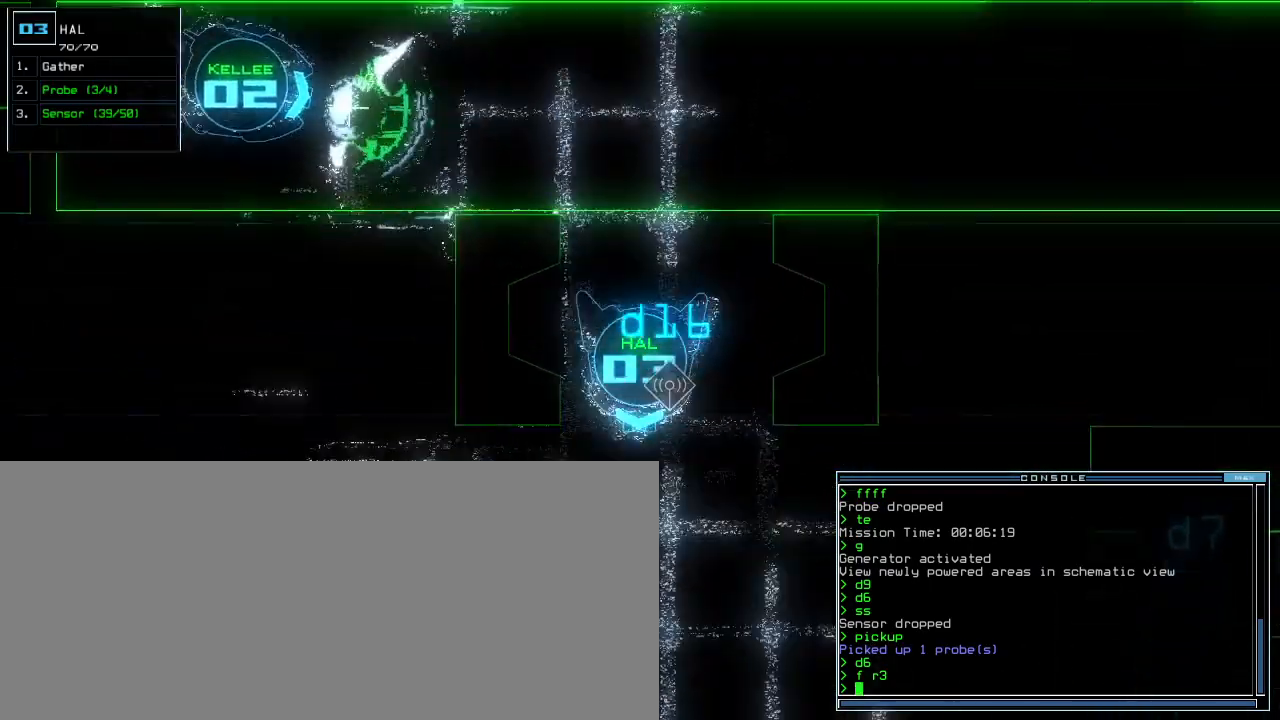
{"keys": ["up"], "events": [[133, "s", "down"], [200, "s", "up"], [250, "s", "down"], [317, "return", "down"], [317, "s", "up"], [400, "return", "up"]]}
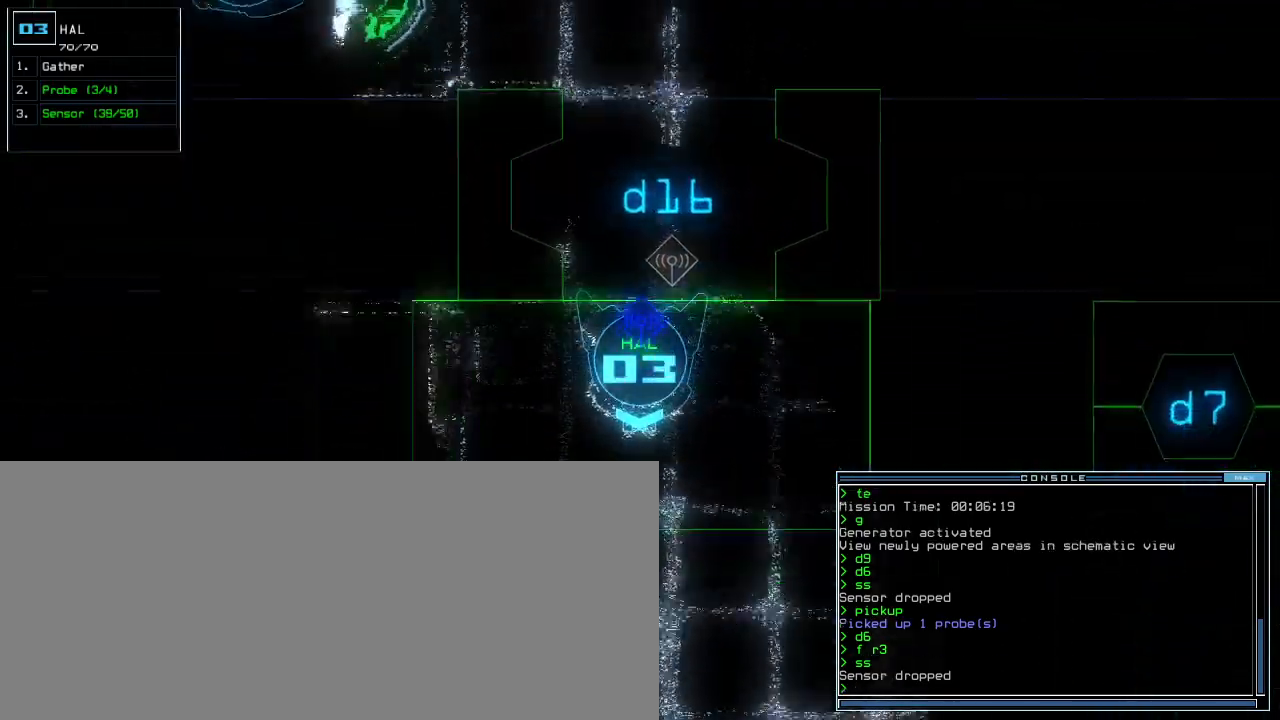
{"keys": ["up"]}
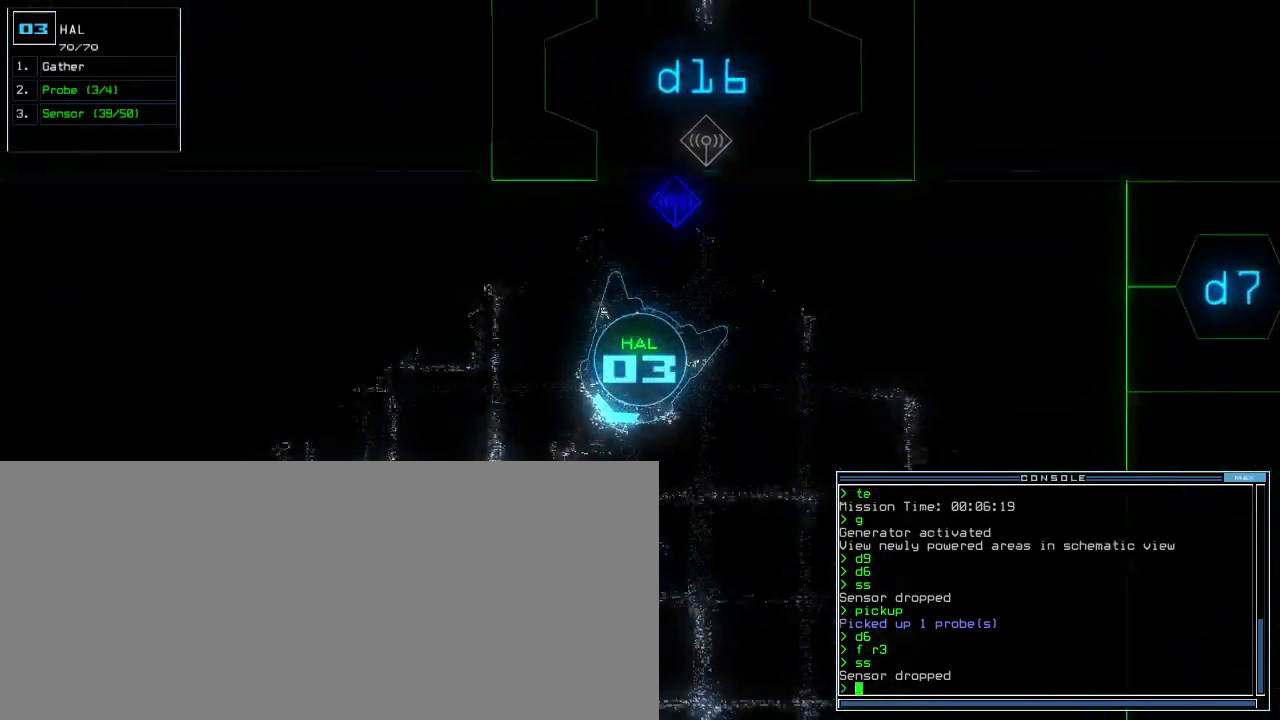
{"keys": ["i", "up"], "events": [[133, "right", "down"], [200, "right", "up"], [367, "p", "down"], [417, "i", "down"], [450, "p", "up"]]}
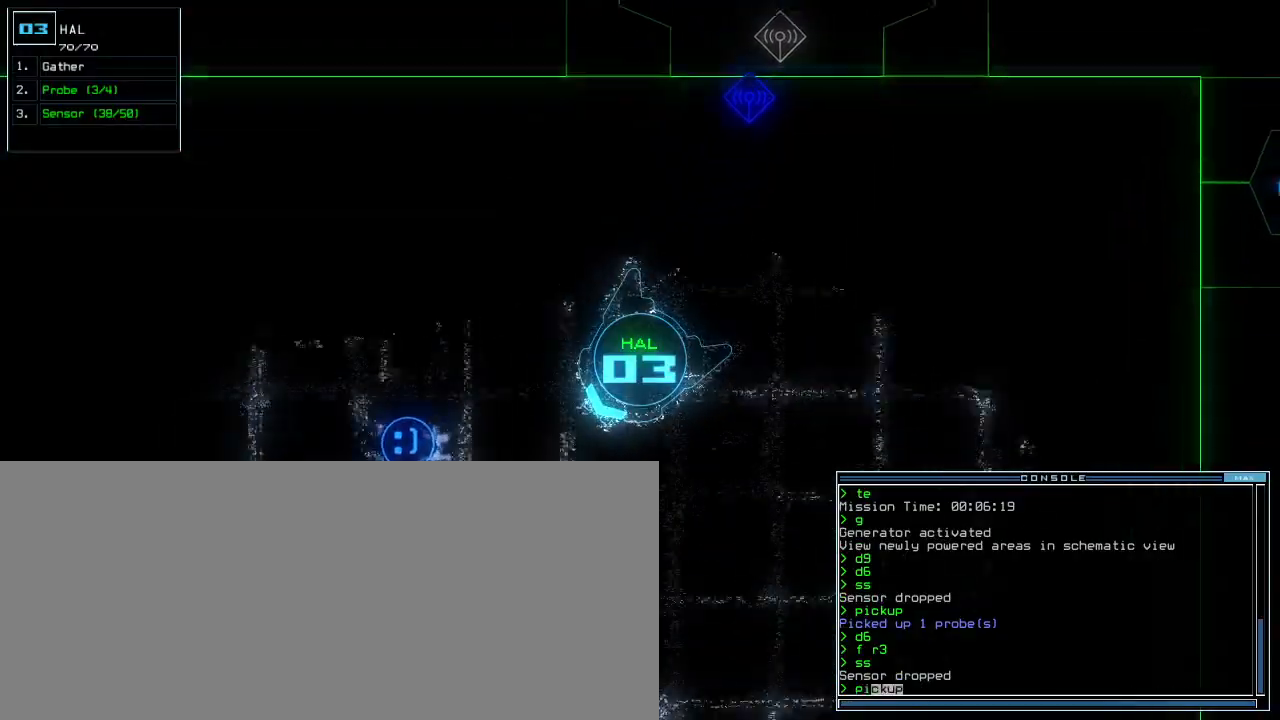
{"keys": ["right", "up"], "events": [[17, "i", "up"], [50, "return", "down"], [133, "return", "up"], [367, "right", "down"], [417, "right", "up"], [450, "right", "down"]]}
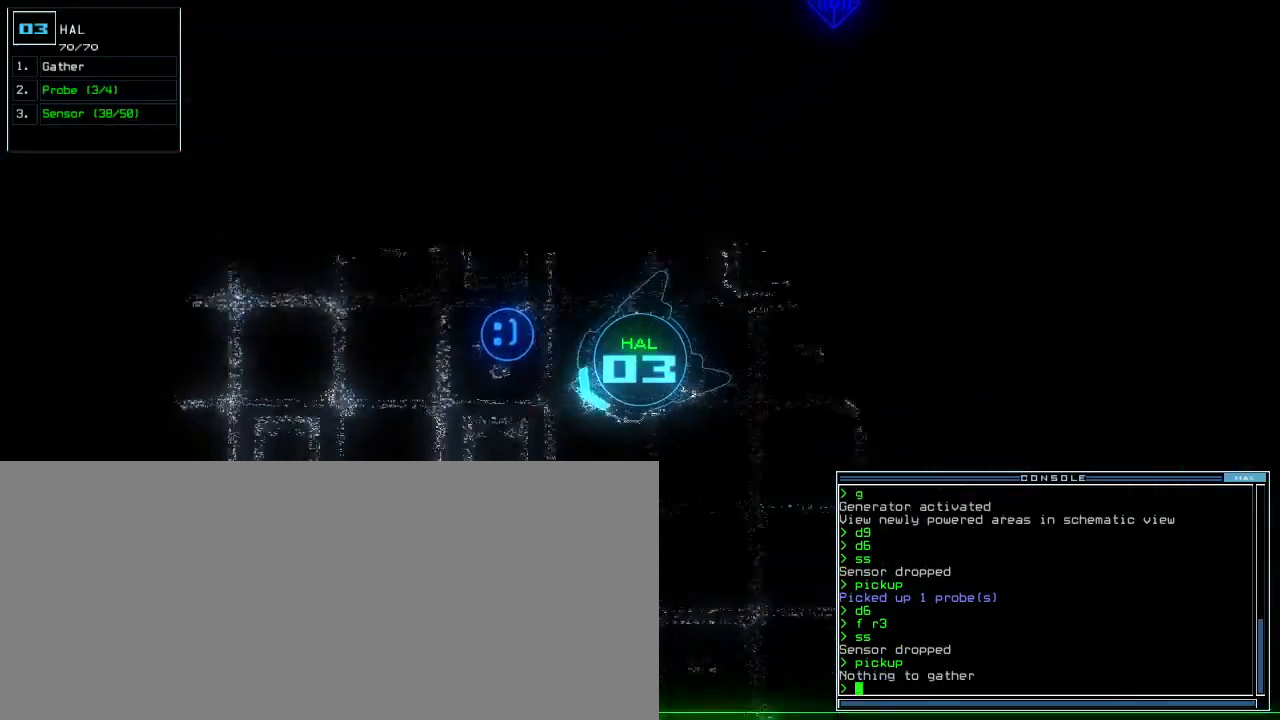
{"keys": ["right"], "events": [[83, "right", "up"], [183, "right", "down"], [217, "up", "up"], [250, "right", "up"], [283, "down", "down"], [350, "down", "up"], [350, "right", "down"]]}
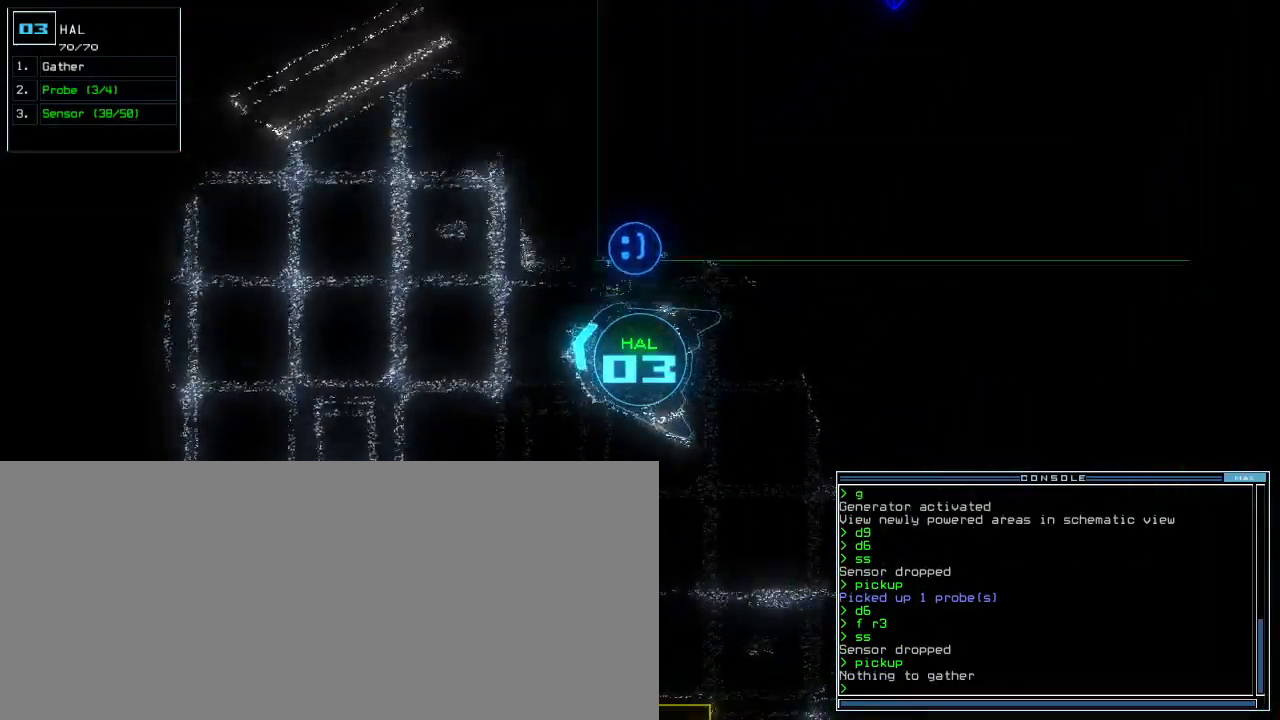
{"keys": [], "events": [[50, "p", "down"], [117, "i", "down"], [150, "p", "up"], [200, "i", "up"], [233, "return", "down"], [300, "return", "up"], [500, "right", "up"]]}
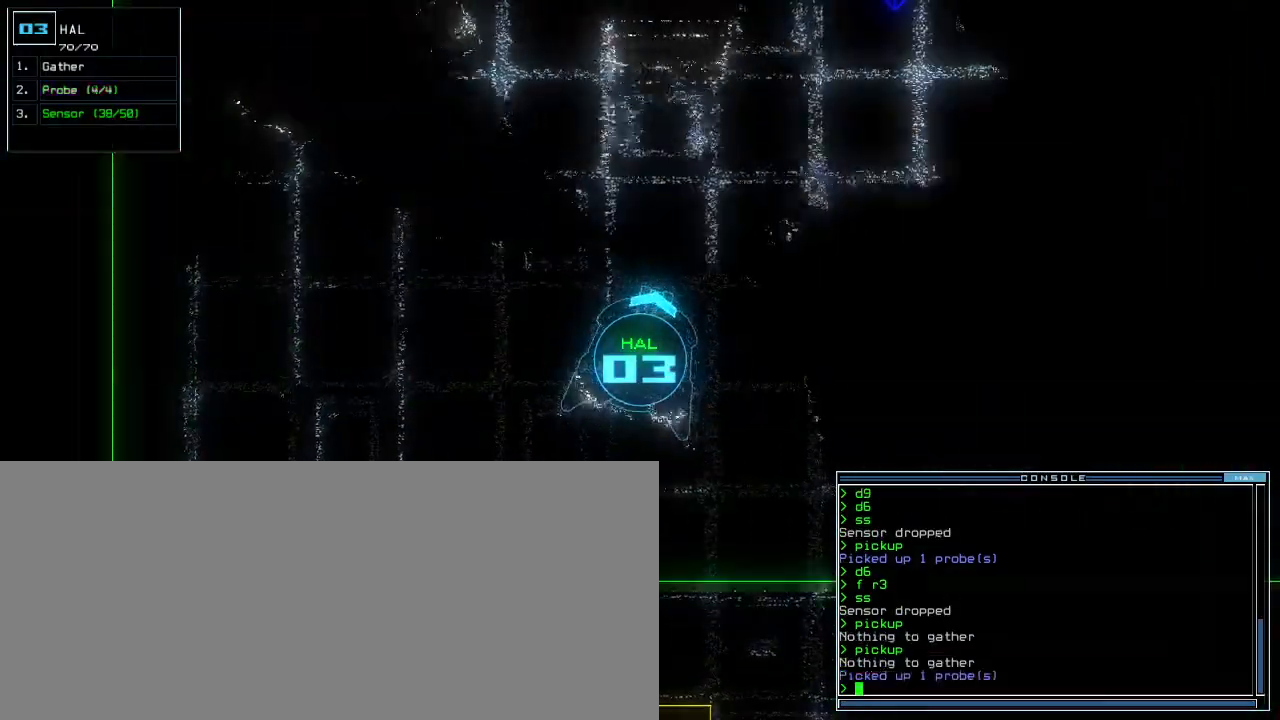
{"keys": ["left", "up"], "events": [[17, "up", "down"], [33, "left", "down"]]}
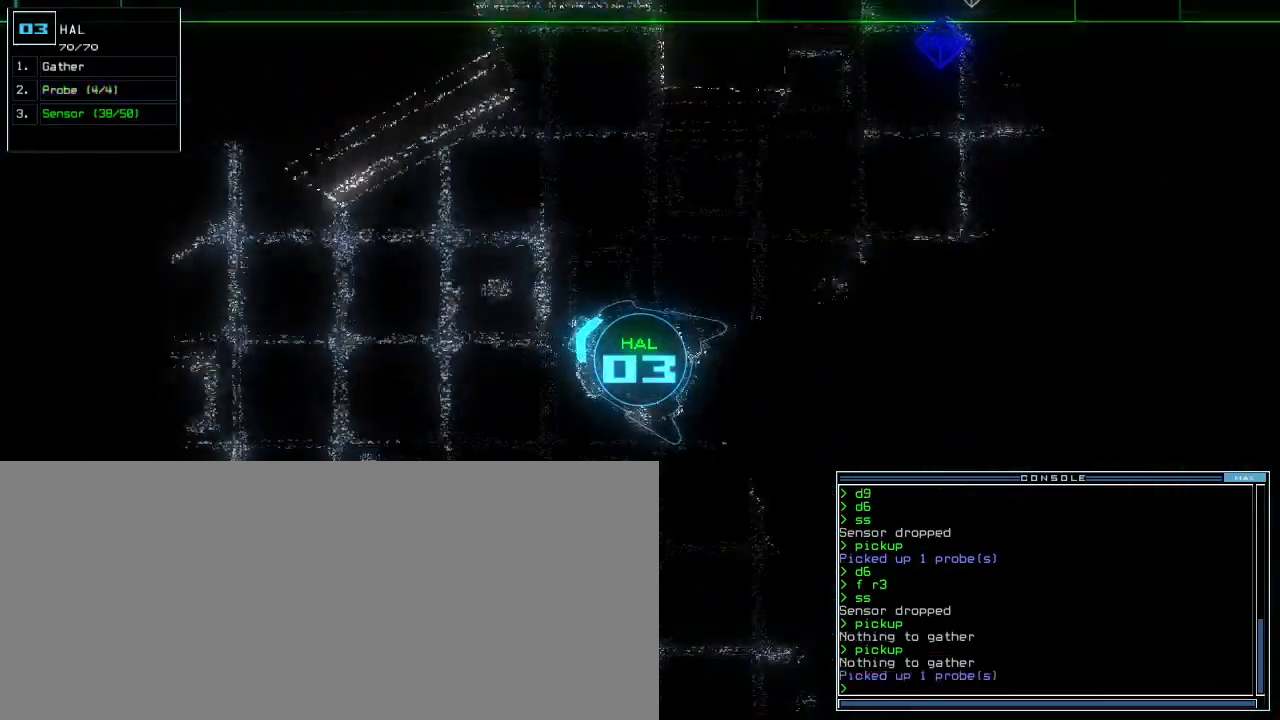
{"keys": ["up"], "events": [[150, "left", "up"], [350, "right", "down"], [467, "right", "up"]]}
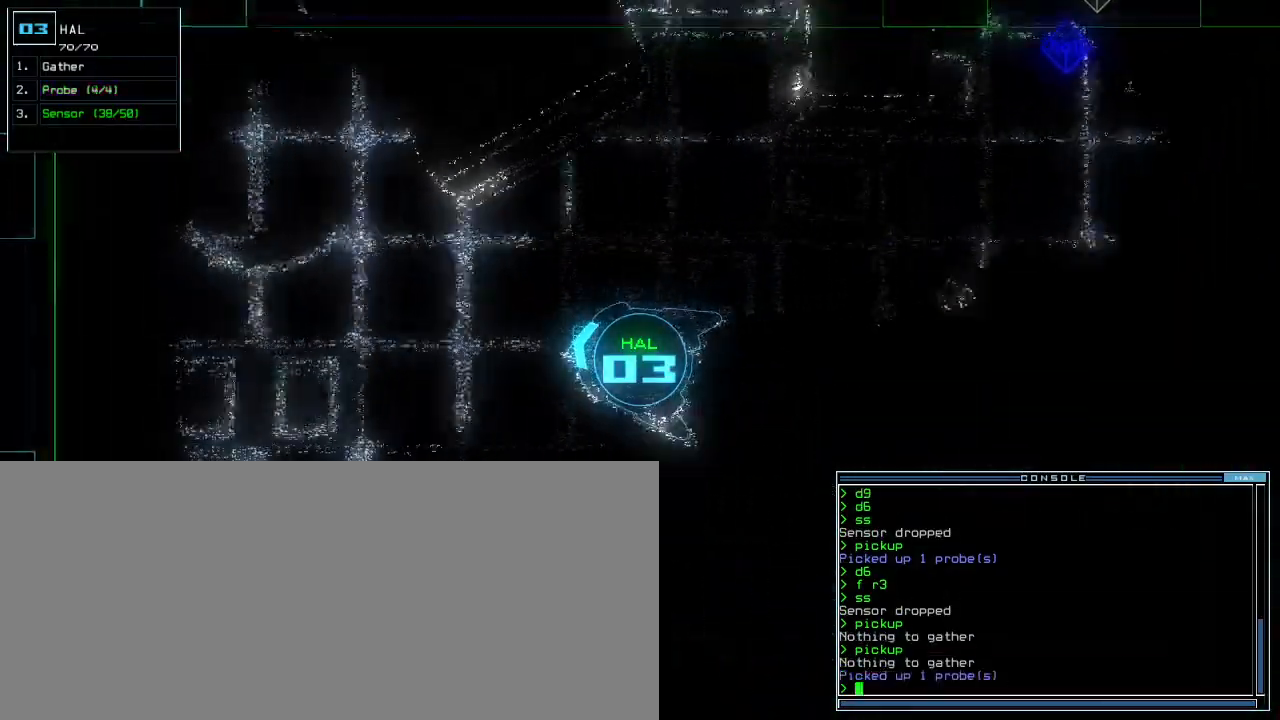
{"keys": ["up"], "events": [[333, "left", "down"], [367, "left", "up"]]}
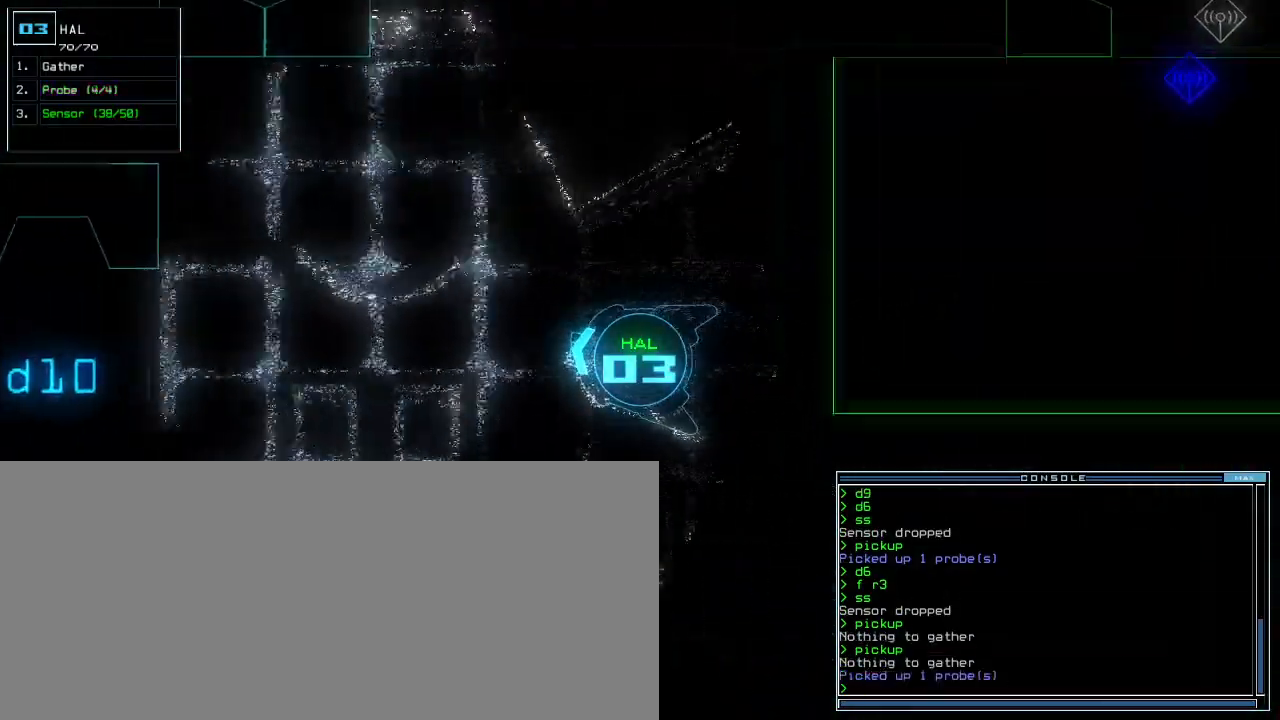
{"keys": ["up"], "events": [[67, "left", "down"], [133, "left", "up"]]}
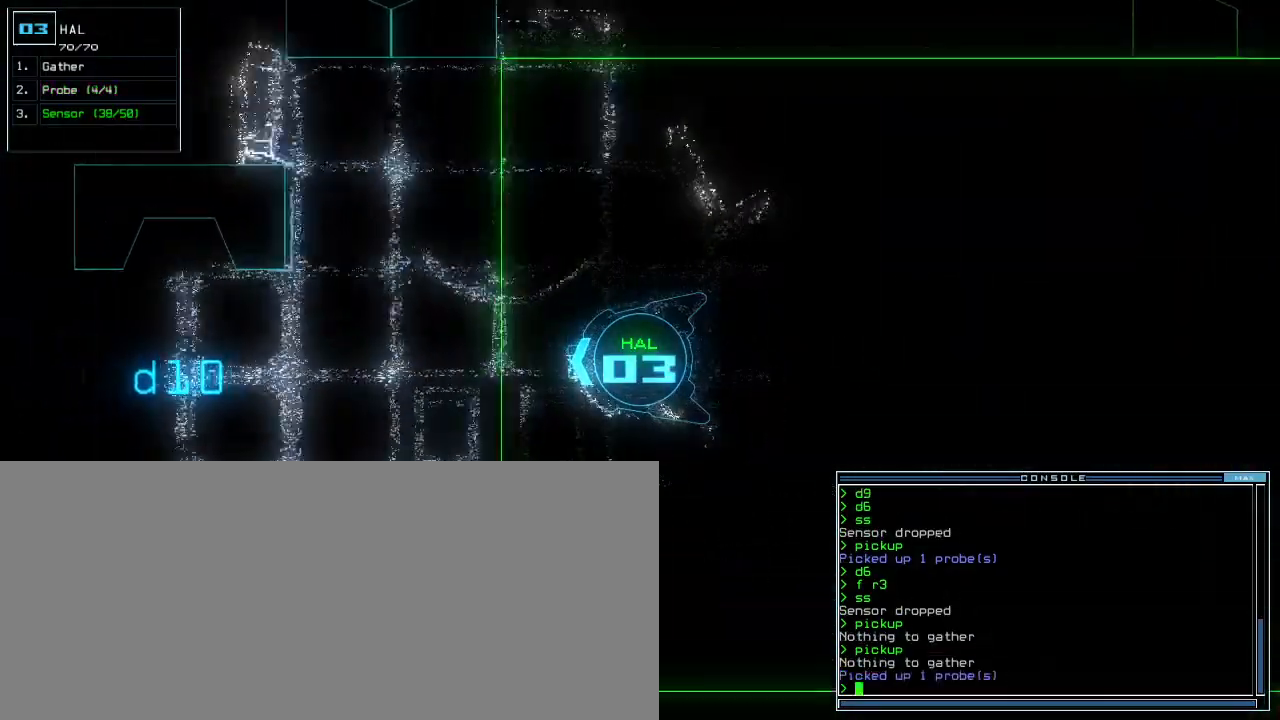
{"keys": ["up"]}
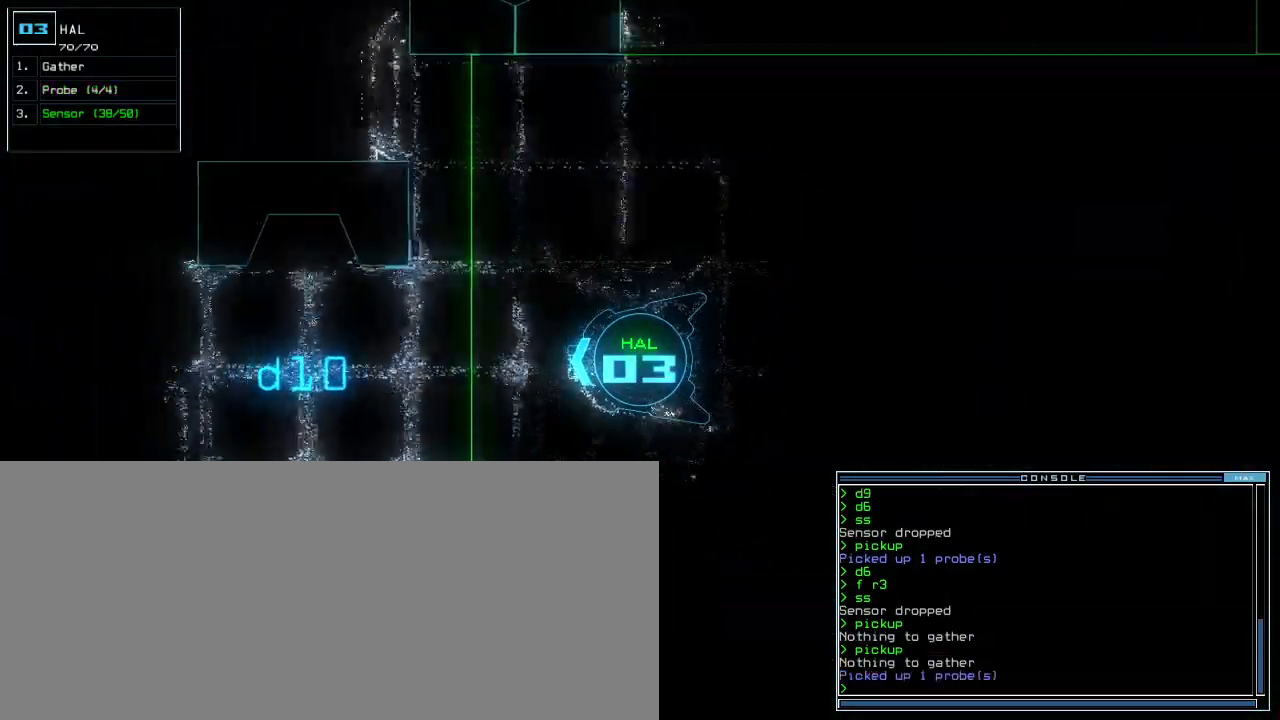
{"keys": ["up"], "events": []}
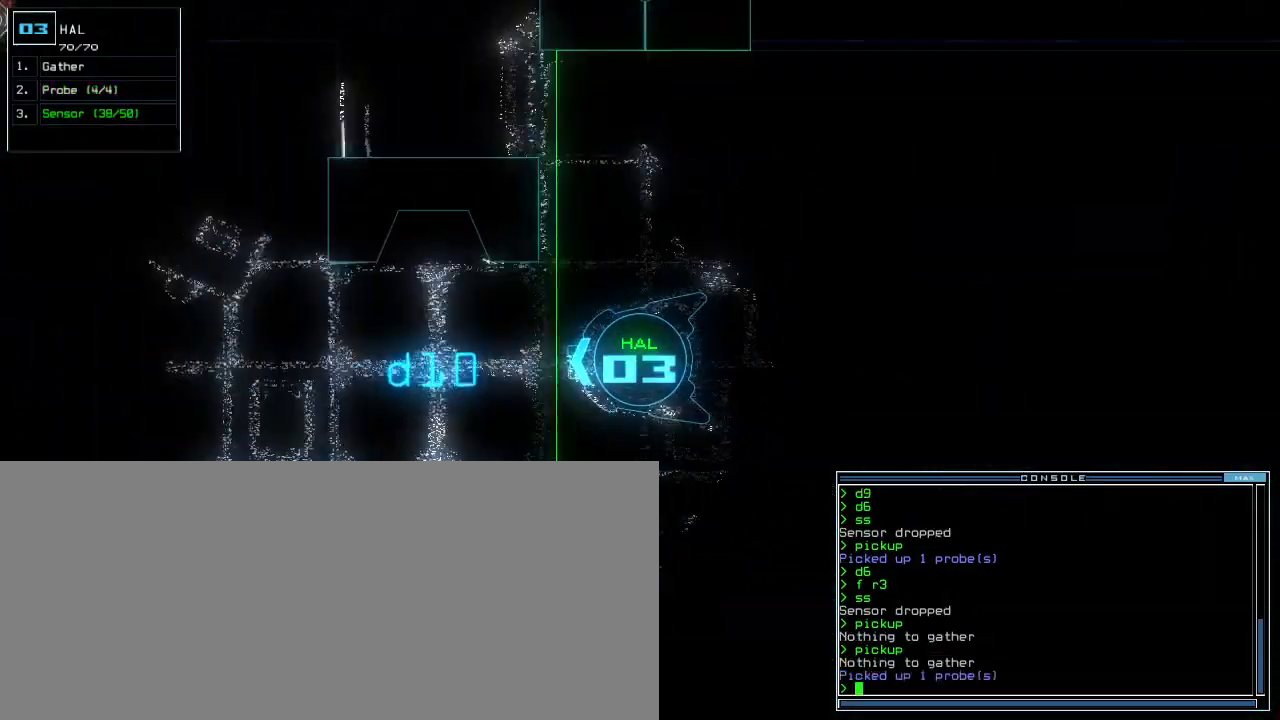
{"keys": ["up"], "events": []}
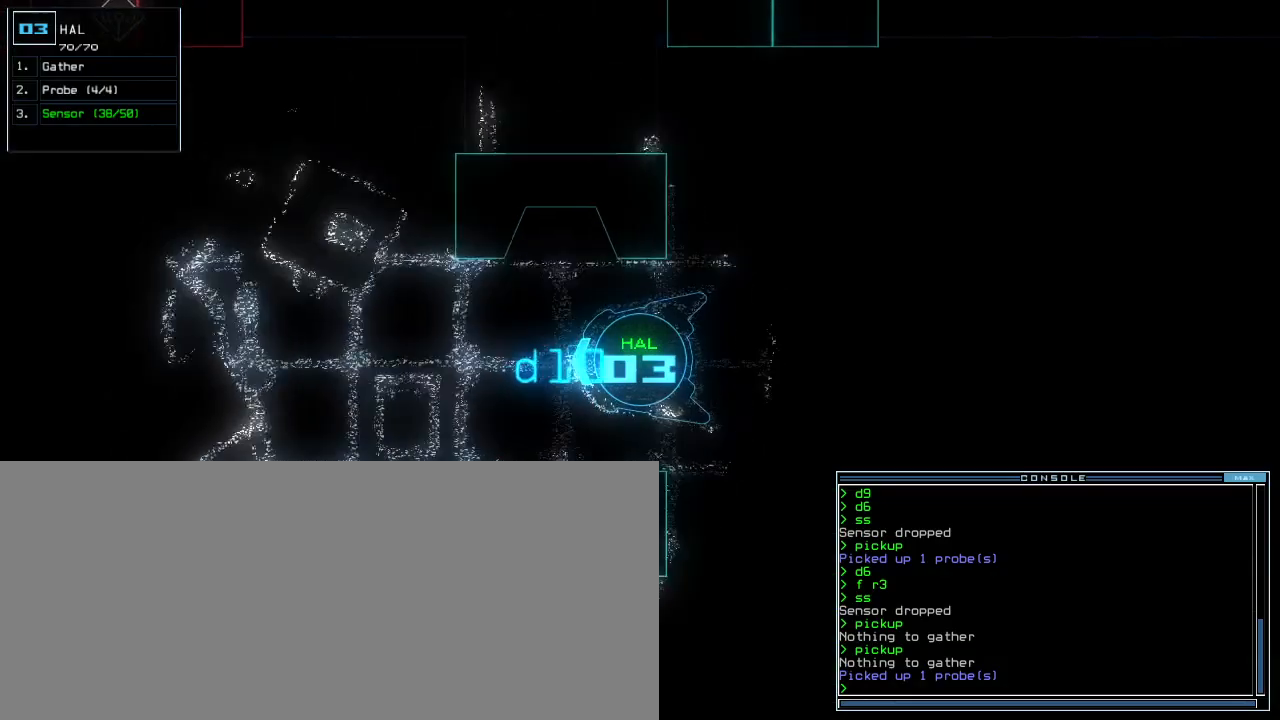
{"keys": ["up"], "events": [[217, "s", "down"], [267, "s", "up"], [350, "s", "down"], [383, "s", "up"]]}
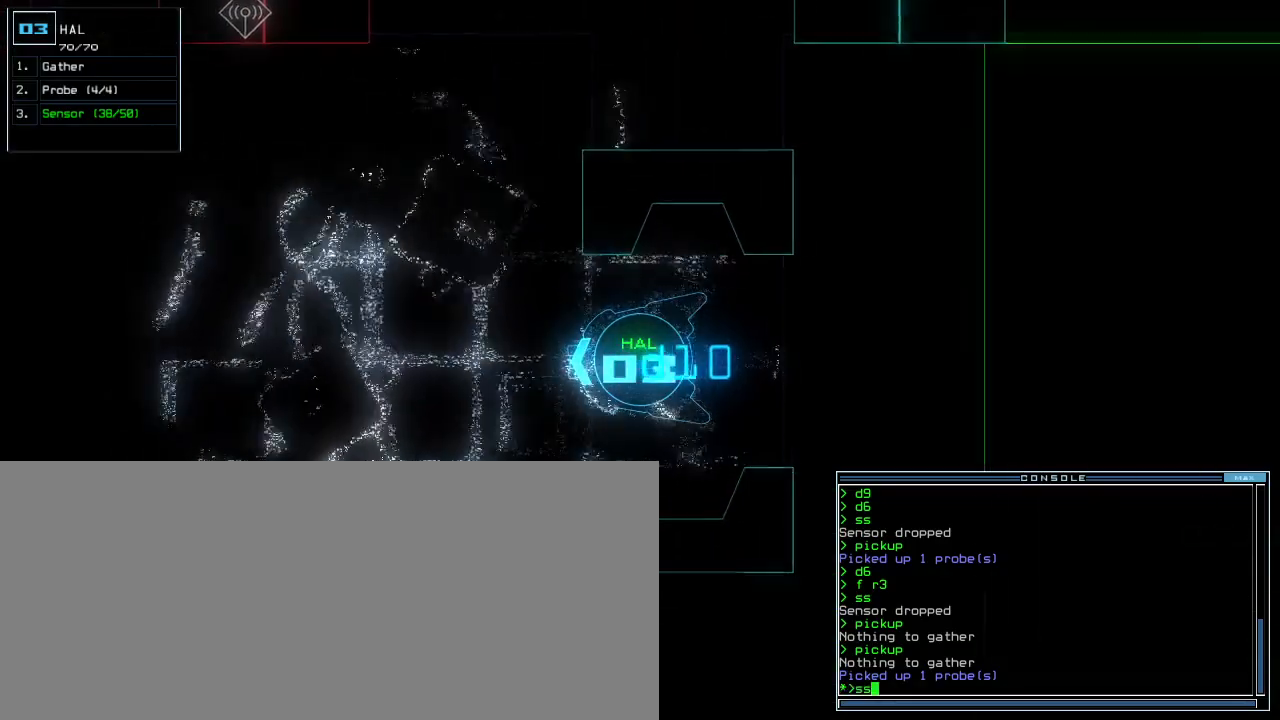
{"keys": ["down"], "events": [[83, "return", "down"], [150, "return", "up"], [167, "up", "up"], [267, "down", "down"]]}
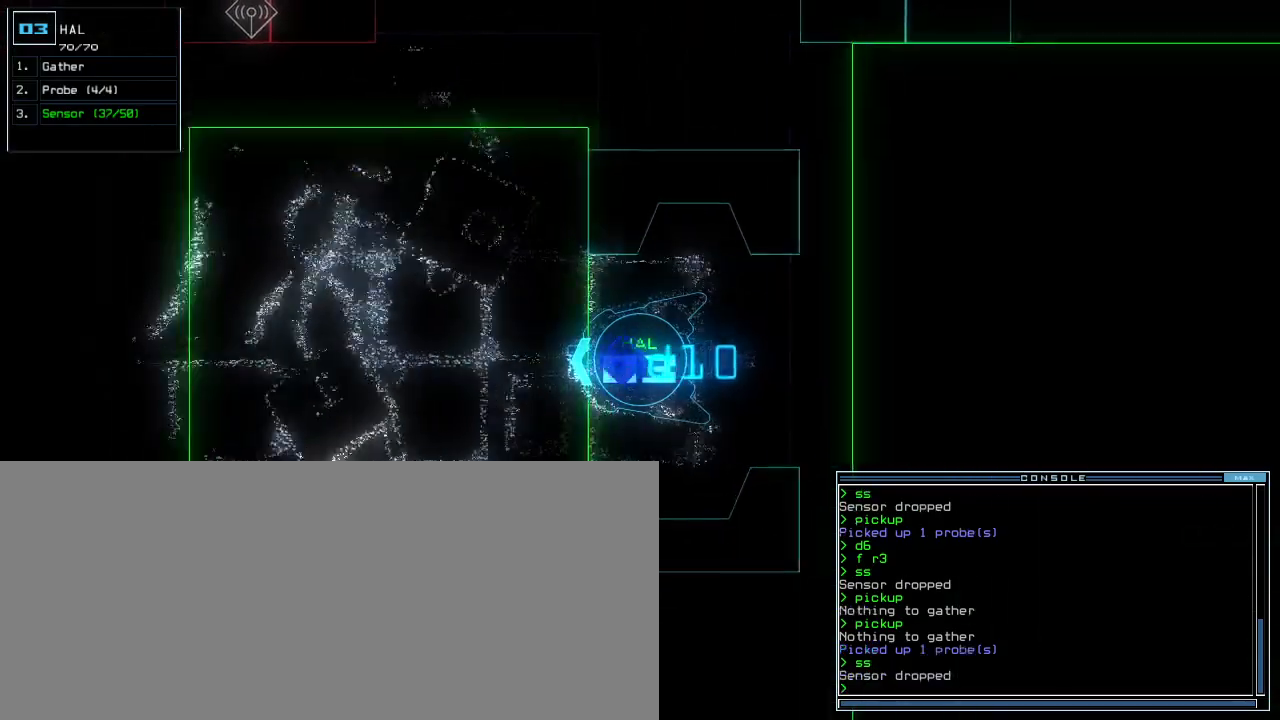
{"keys": ["down"], "events": []}